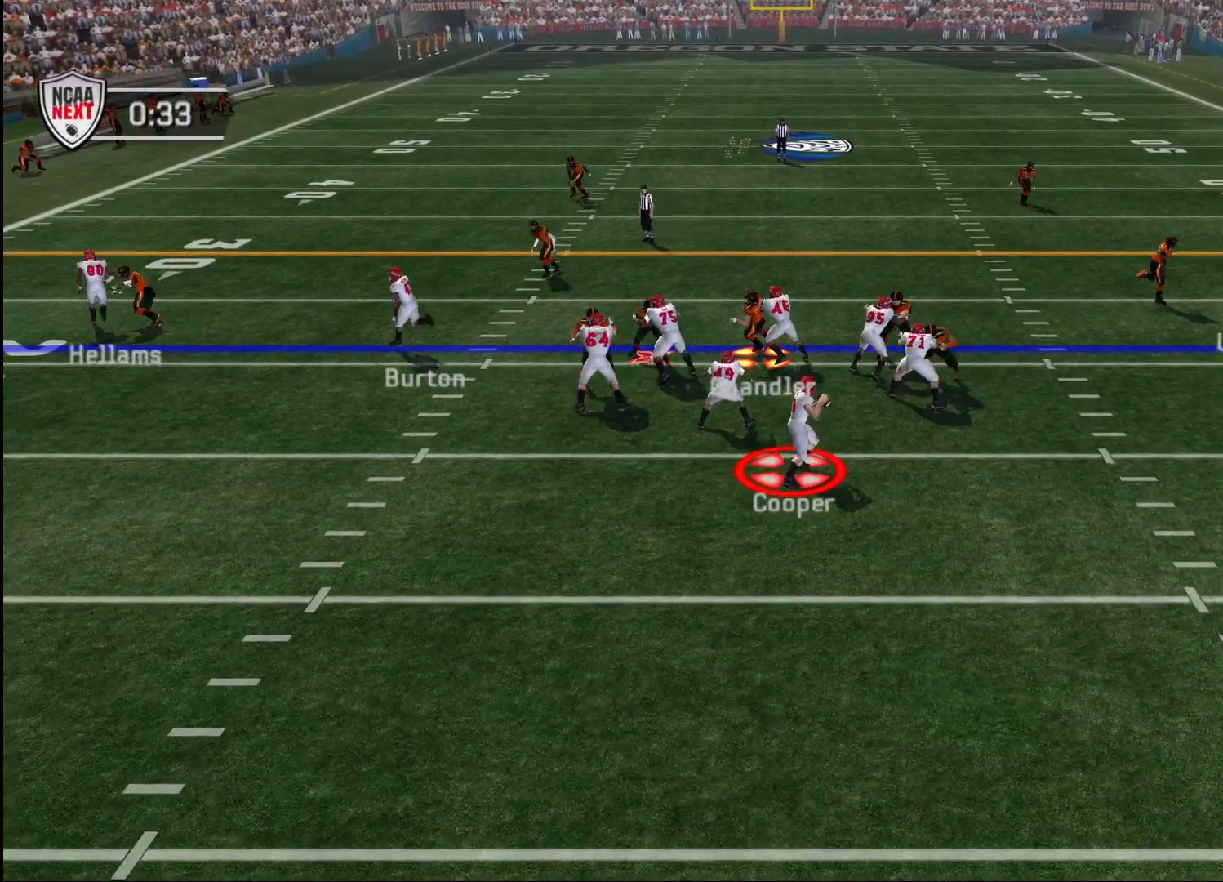
Gameplay with a controller (PlayStation layout); each line is a JSON object with the inputs held at the frame after it. "events" lists button and stick changes between this image and that frame as [ms after this image, input, new state], when the widget could be followed in between.
{"buttons": ["CROSS"], "left_stick": "down-right", "right_stick": "center", "events": [[50, "right_stick", "center"], [350, "CROSS", "down"], [400, "left_stick", "down-right"]]}
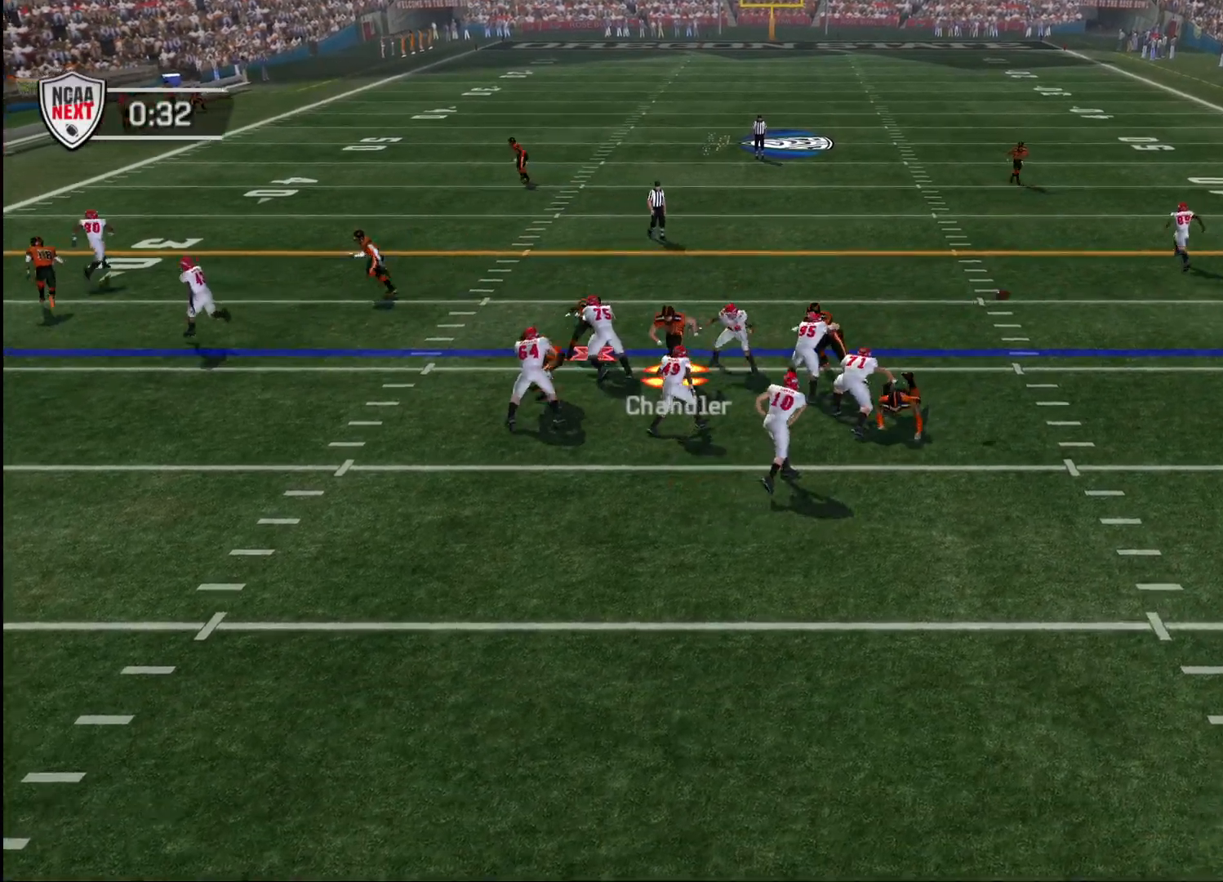
{"buttons": [], "left_stick": "right", "right_stick": "center", "events": [[117, "left_stick", "right"], [267, "CROSS", "up"]]}
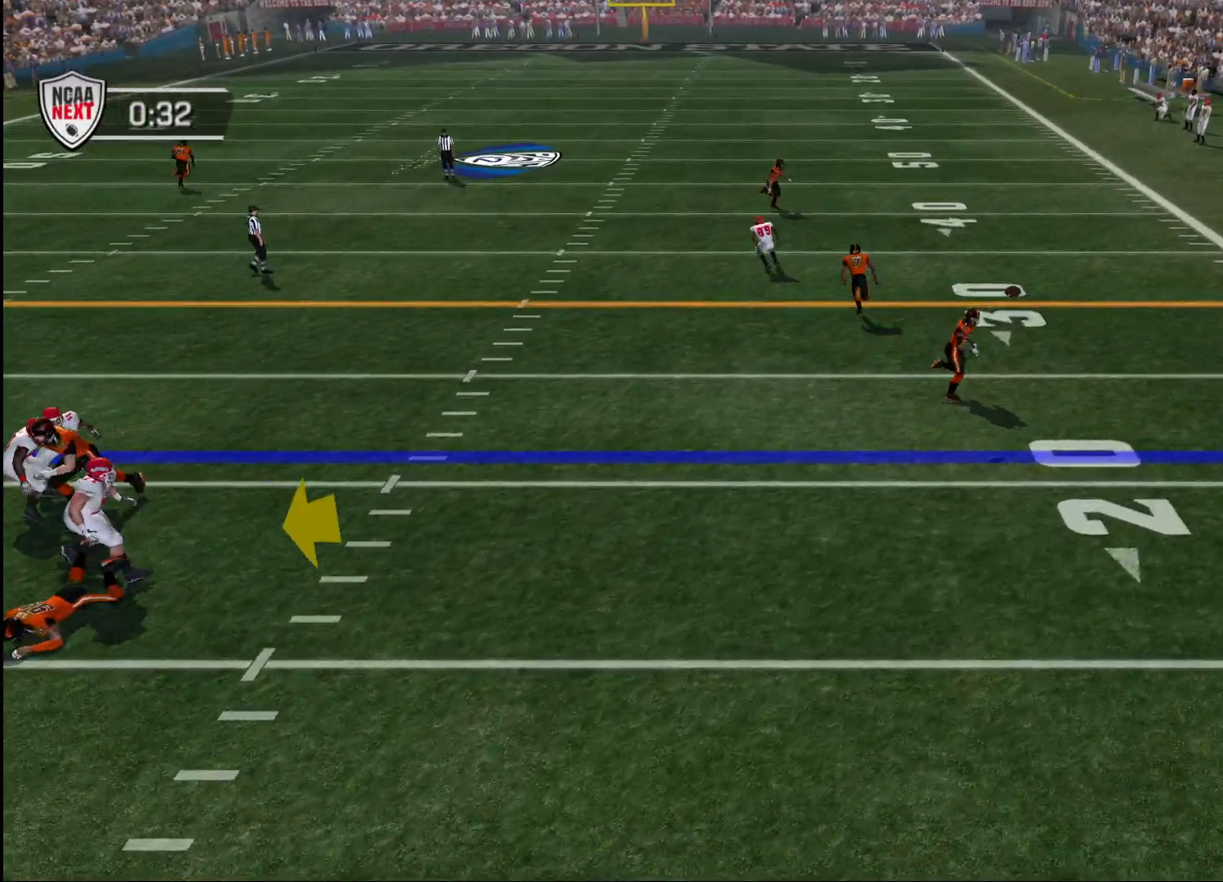
{"buttons": [], "left_stick": "up-left", "right_stick": "center", "events": [[133, "left_stick", "up-right"], [233, "left_stick", "up"], [383, "left_stick", "up-left"]]}
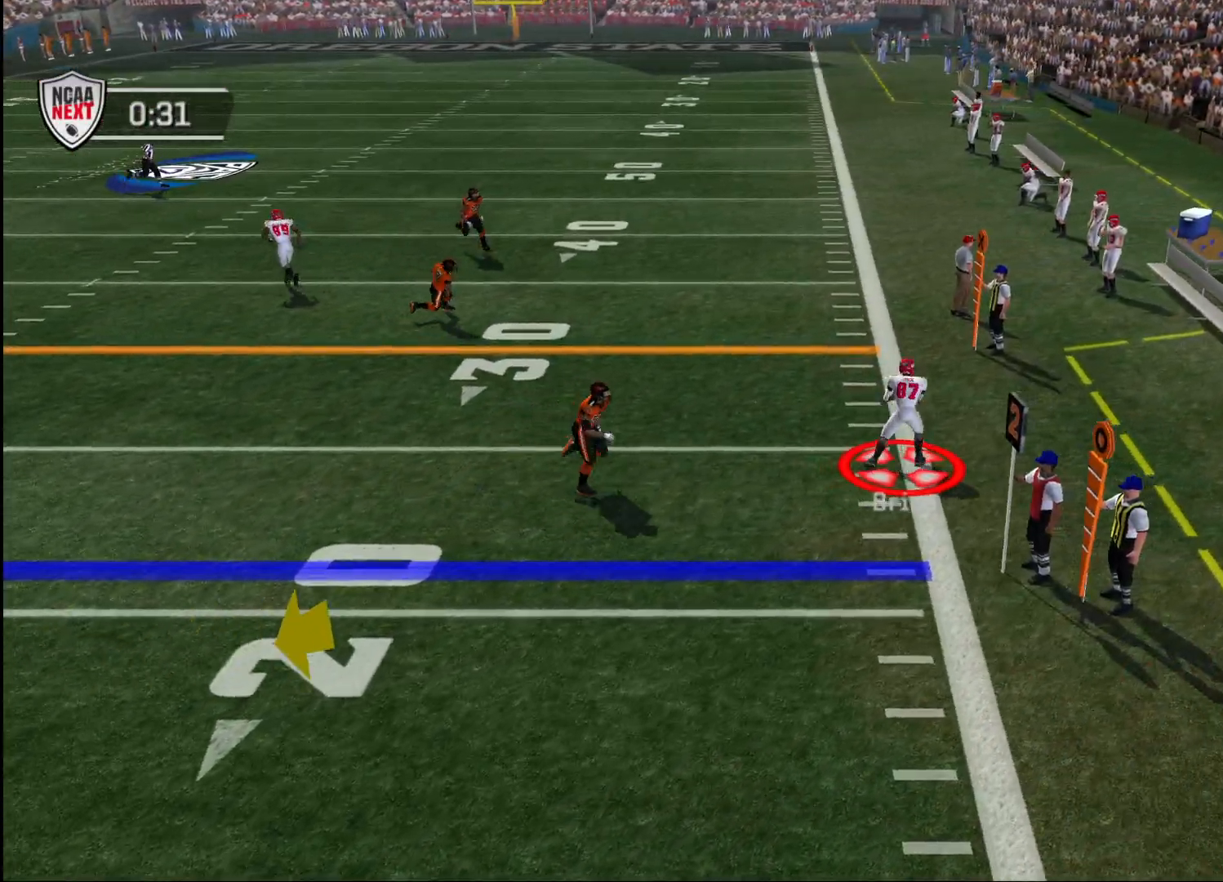
{"buttons": [], "left_stick": "center", "right_stick": "center", "events": [[100, "left_stick", "center"], [383, "CROSS", "down"], [483, "CROSS", "up"]]}
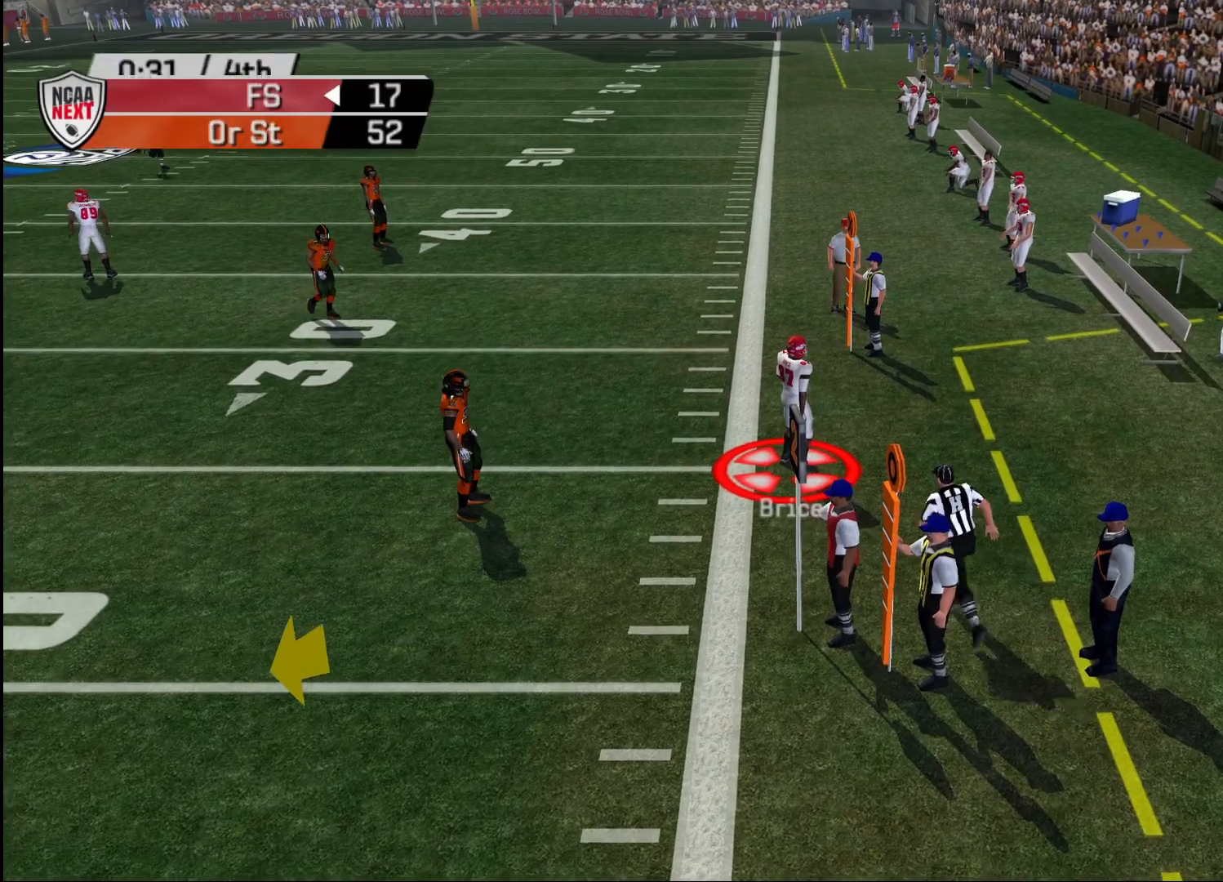
{"buttons": ["CROSS"], "left_stick": "center", "right_stick": "center", "events": [[33, "CROSS", "down"], [133, "CROSS", "up"], [233, "CROSS", "down"], [283, "CROSS", "up"], [350, "CROSS", "down"], [383, "CROSS", "up"], [467, "CROSS", "down"]]}
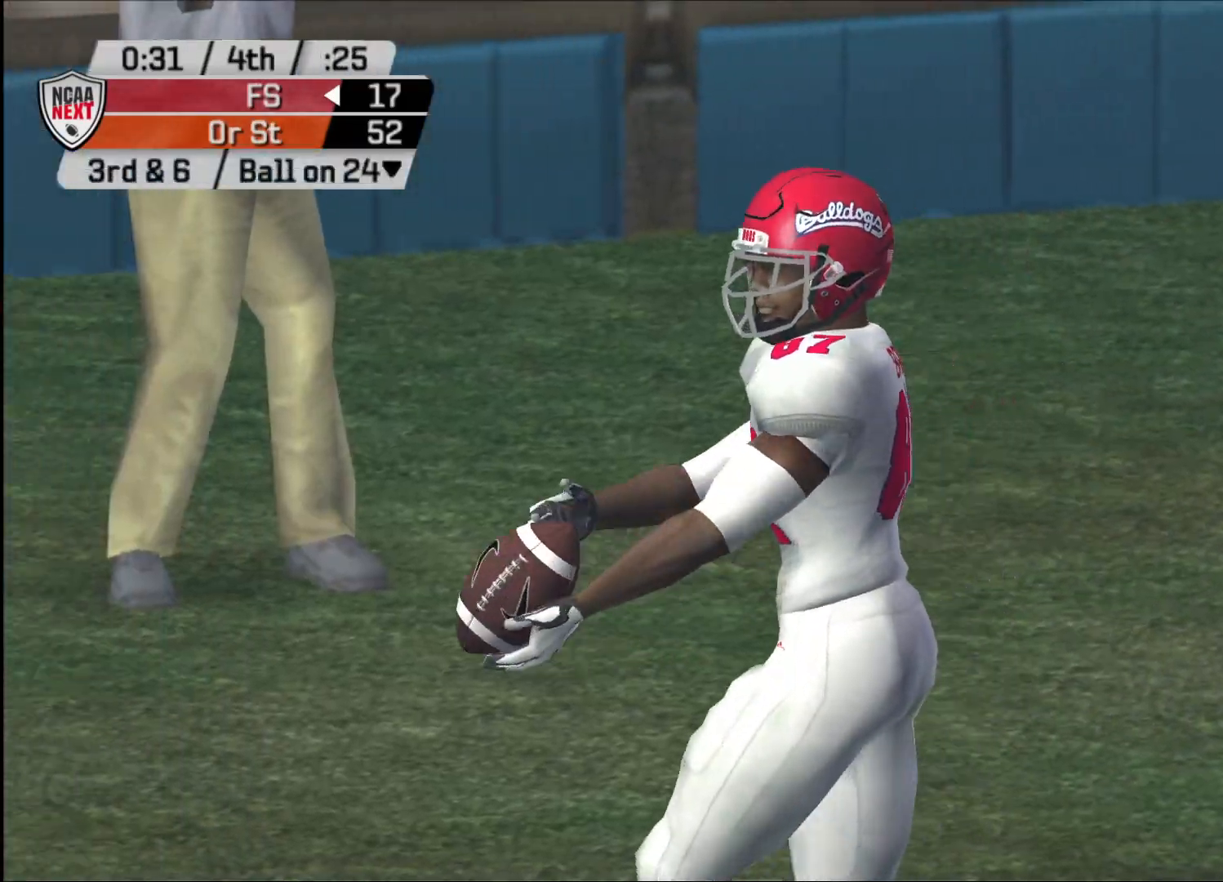
{"buttons": ["CROSS"], "left_stick": "center", "right_stick": "center", "events": [[33, "CROSS", "up"], [100, "CROSS", "down"], [150, "CROSS", "up"], [233, "CROSS", "down"], [300, "CROSS", "up"], [367, "CROSS", "down"], [417, "CROSS", "up"], [500, "CROSS", "down"]]}
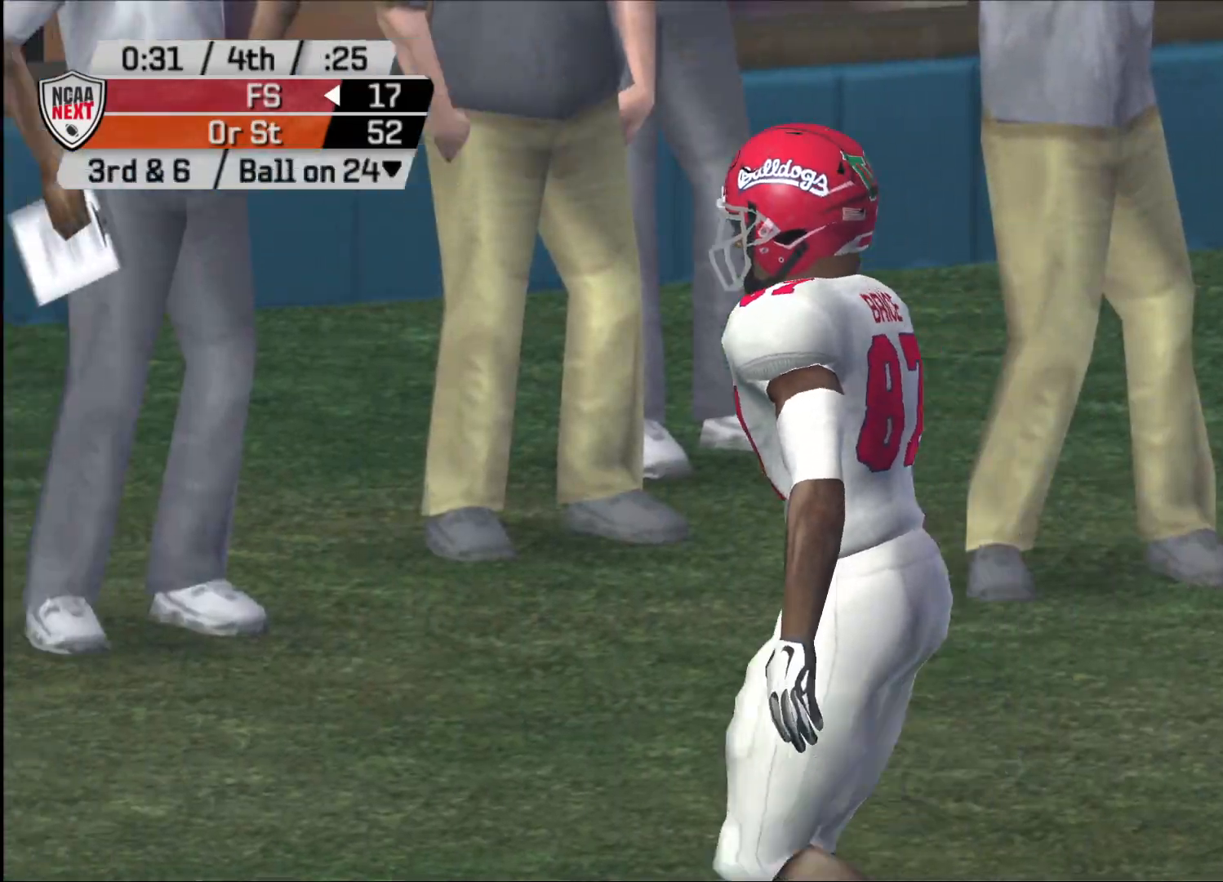
{"buttons": [], "left_stick": "center", "right_stick": "center", "events": [[67, "CROSS", "up"], [117, "CROSS", "down"], [183, "CROSS", "up"], [250, "CROSS", "down"], [300, "CROSS", "up"], [333, "CROSS", "down"], [417, "CROSS", "up"]]}
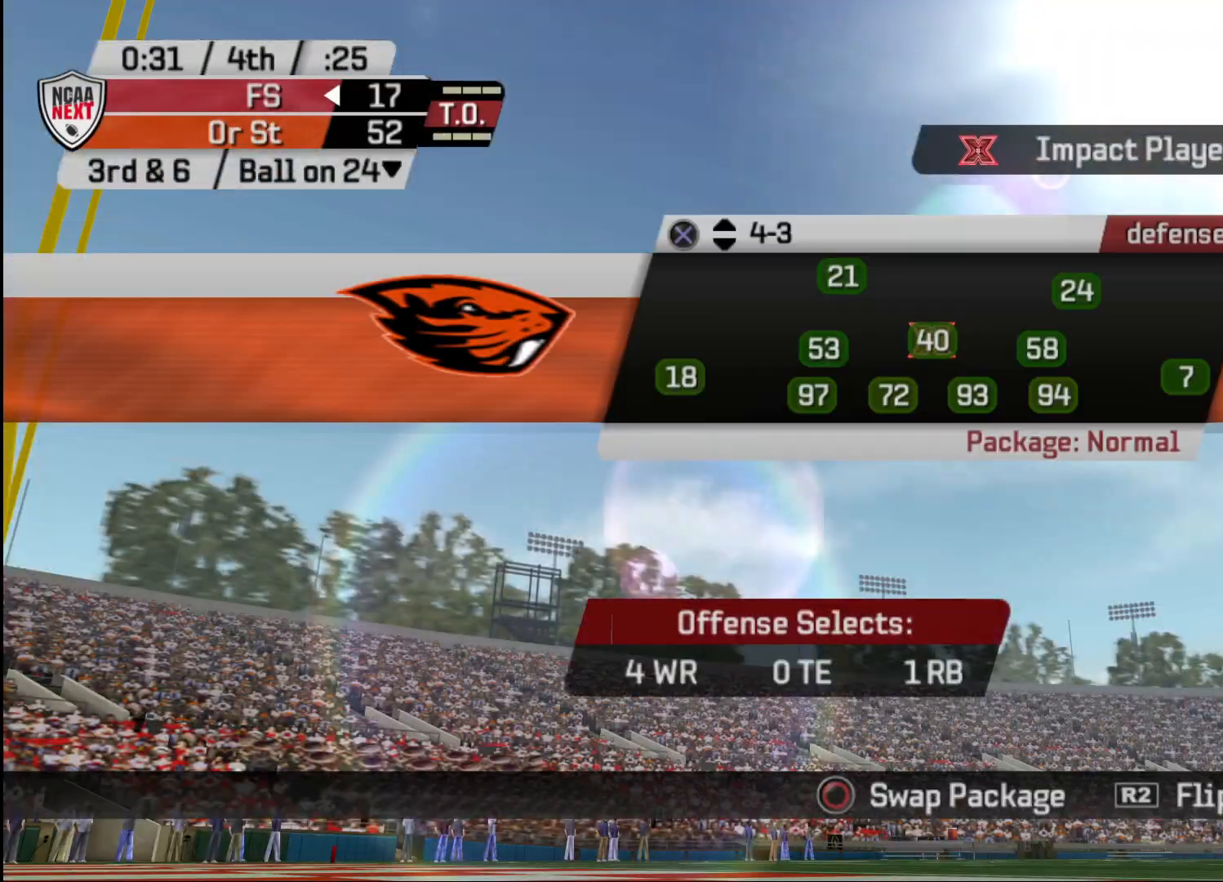
{"buttons": [], "left_stick": "center", "right_stick": "center", "events": [[183, "CROSS", "down"], [233, "CROSS", "up"], [317, "SQUARE", "down"], [400, "SQUARE", "up"]]}
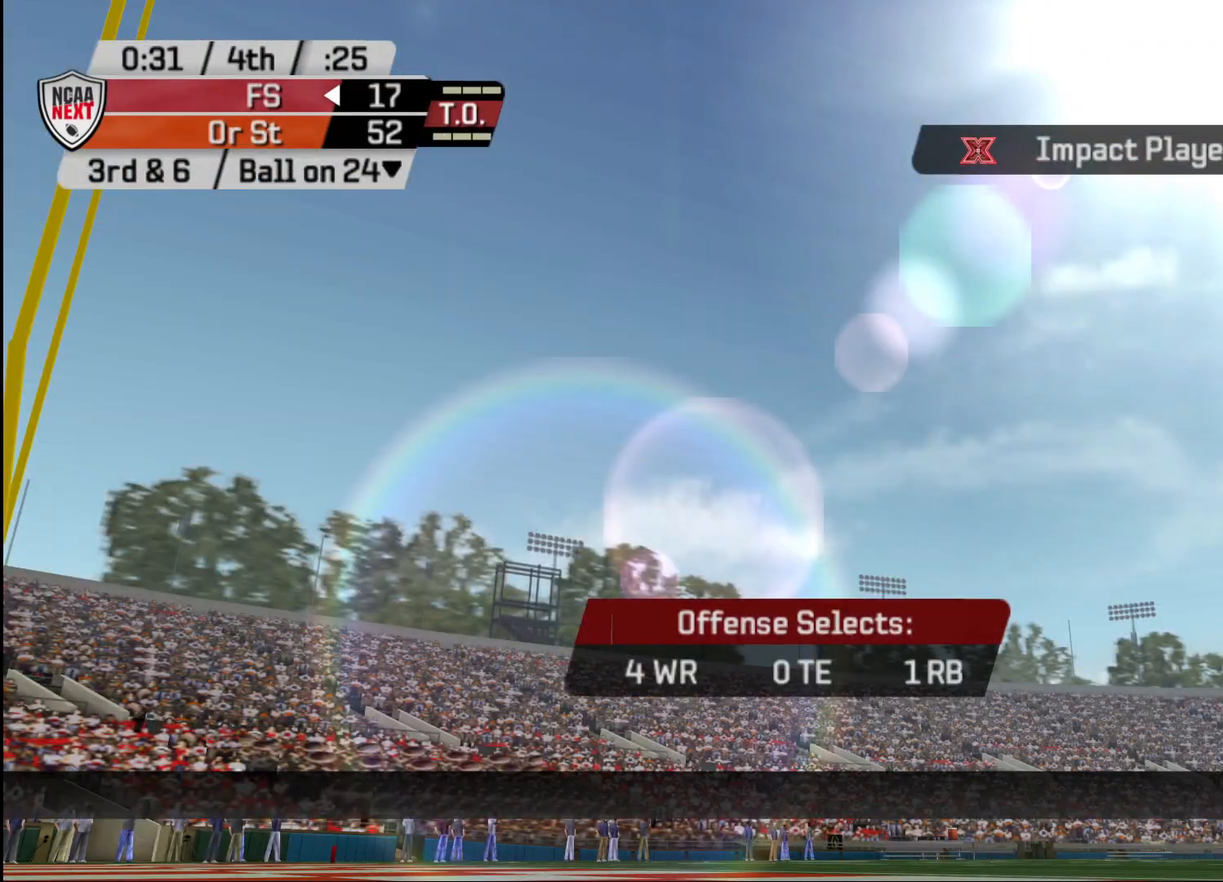
{"buttons": [], "left_stick": "center", "right_stick": "center", "events": [[367, "CIRCLE", "down"], [383, "CIRCLE", "up"]]}
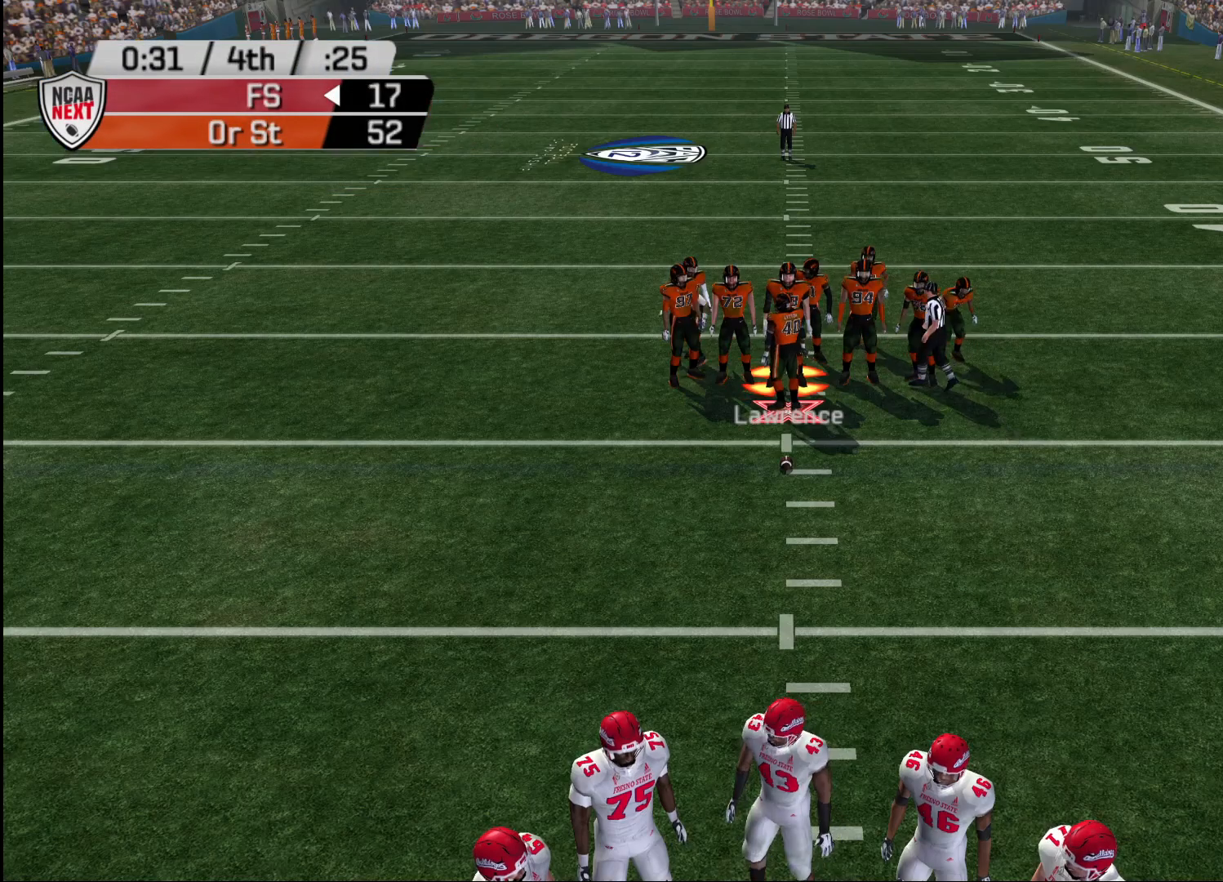
{"buttons": [], "left_stick": "center", "right_stick": "center", "events": []}
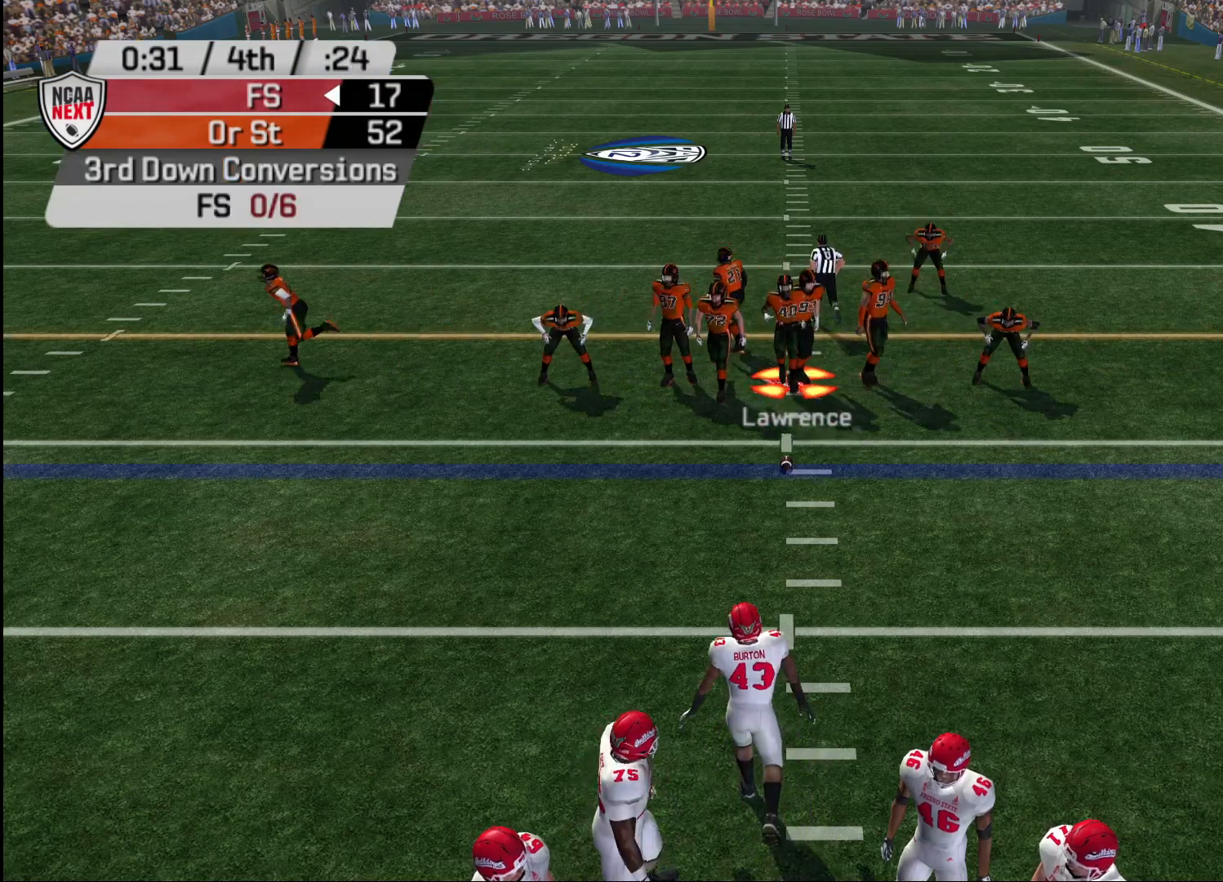
{"buttons": [], "left_stick": "center", "right_stick": "center", "events": [[50, "SQUARE", "down"], [117, "SQUARE", "up"], [233, "CROSS", "down"], [283, "CROSS", "up"]]}
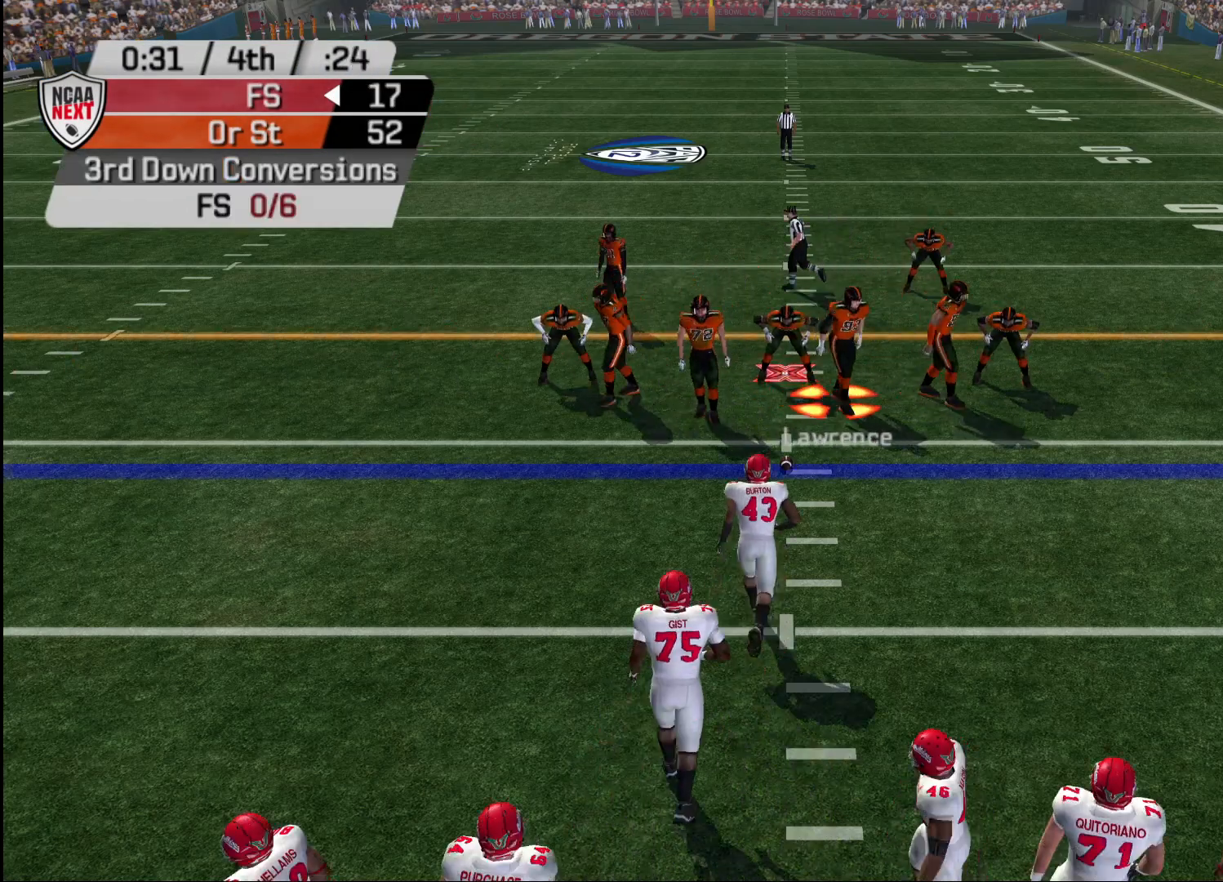
{"buttons": ["R2"], "left_stick": "center", "right_stick": "center", "events": [[167, "R2", "down"]]}
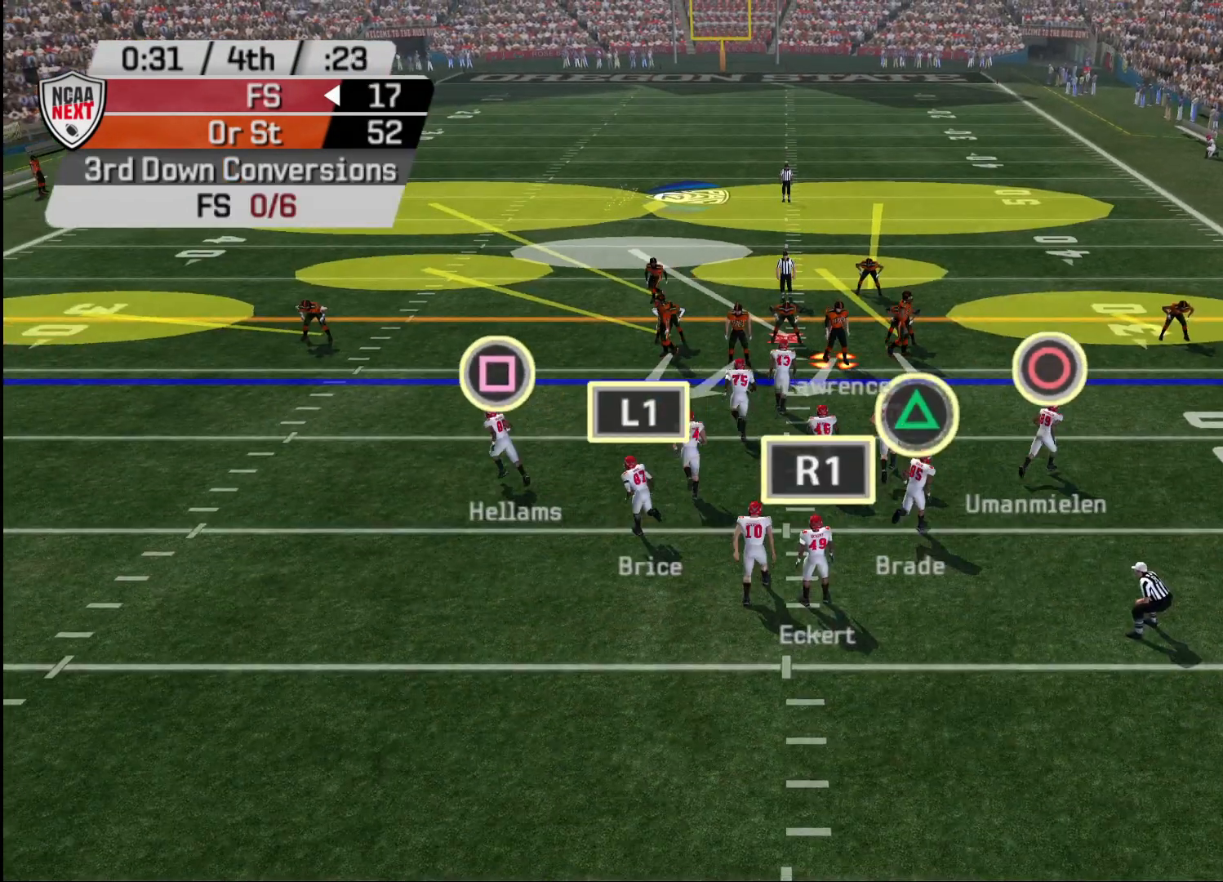
{"buttons": ["R2"], "left_stick": "center", "right_stick": "center", "events": []}
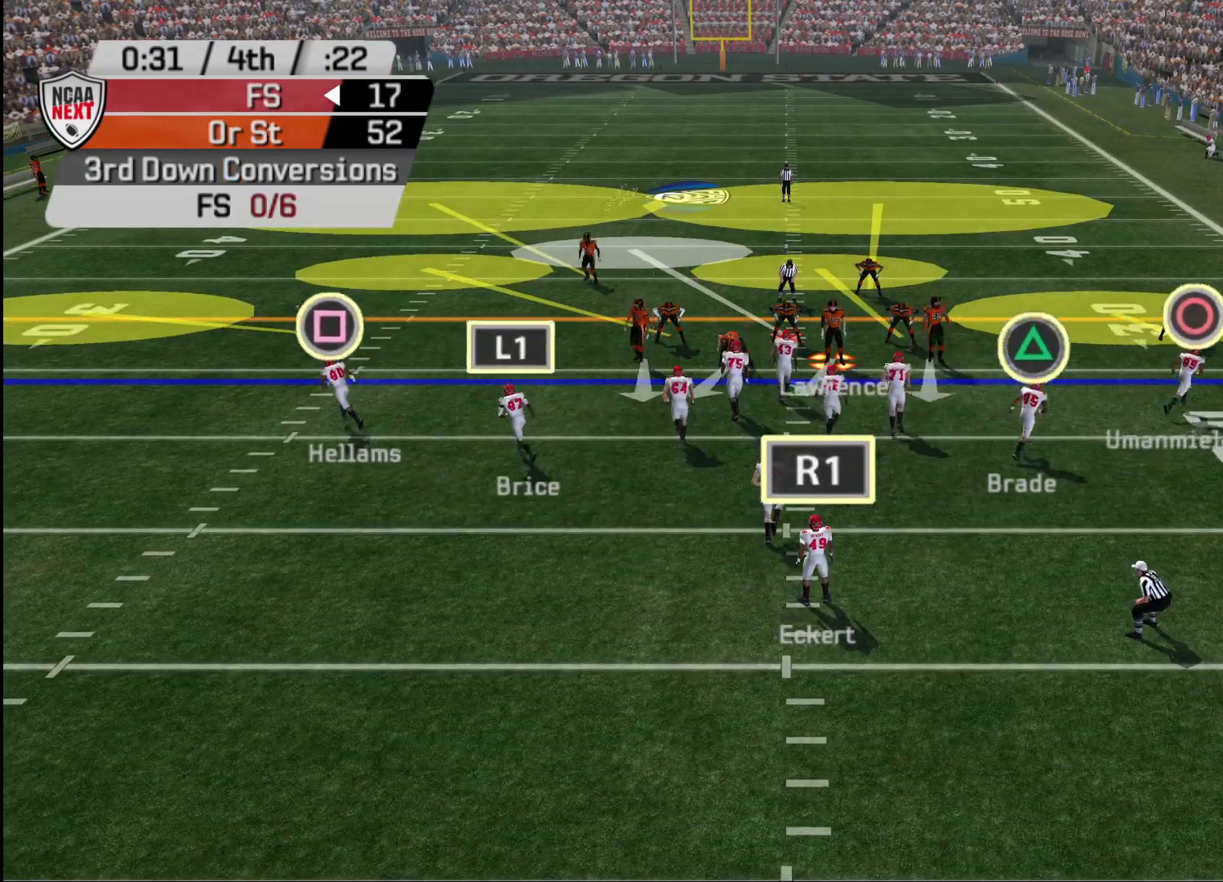
{"buttons": ["DPAD_UP"], "left_stick": "center", "right_stick": "center", "events": [[283, "R2", "up"], [400, "R1", "down"], [467, "R1", "up"], [500, "DPAD_UP", "down"]]}
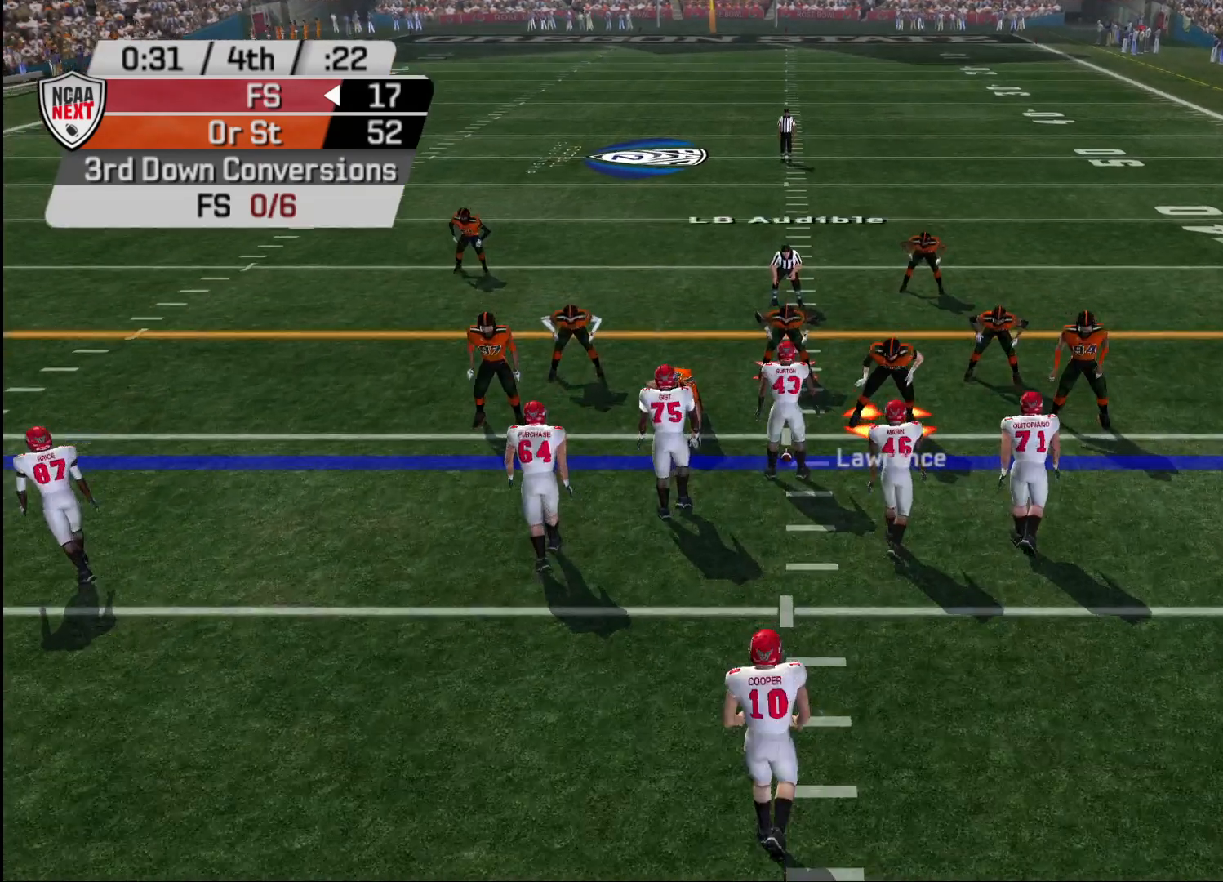
{"buttons": [], "left_stick": "center", "right_stick": "center", "events": [[117, "DPAD_UP", "up"]]}
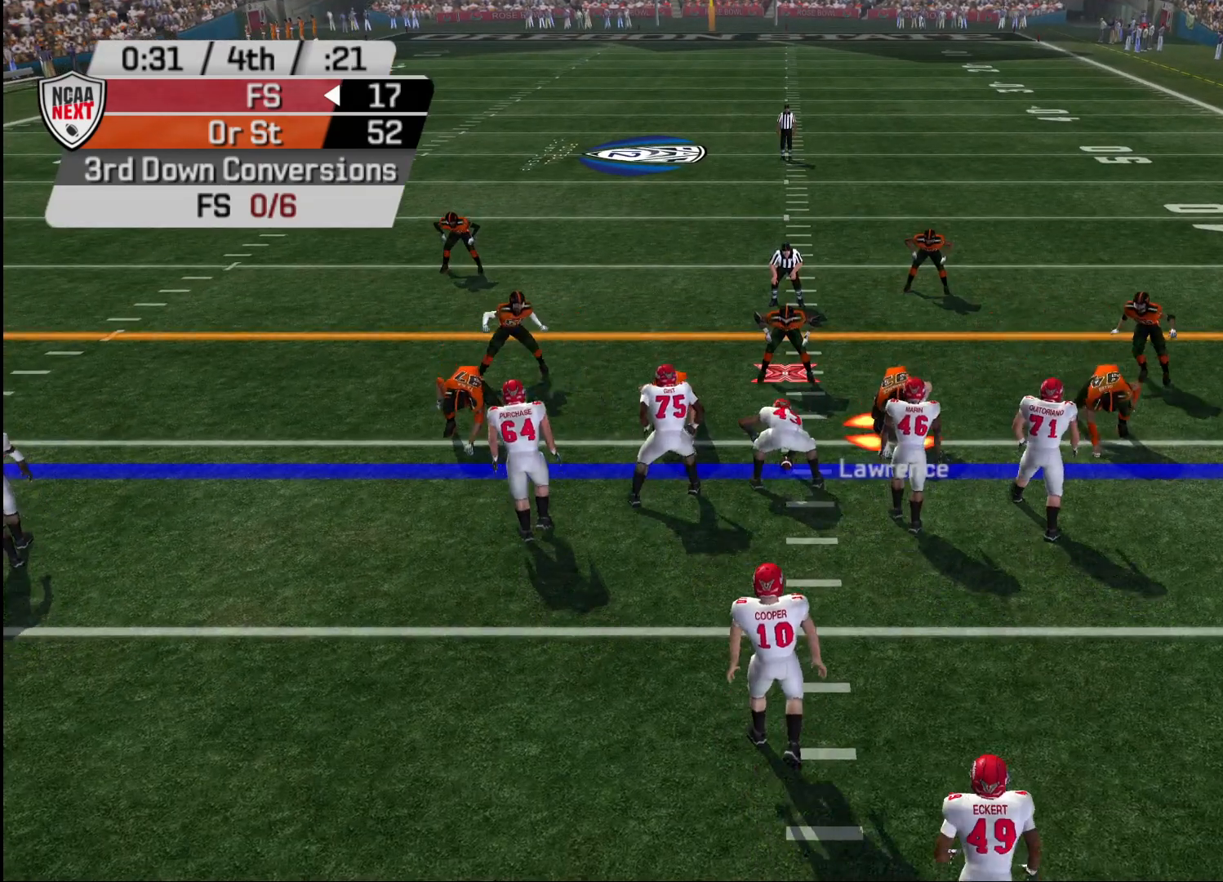
{"buttons": [], "left_stick": "center", "right_stick": "center", "events": [[150, "L2", "down"], [300, "L2", "up"], [333, "L2", "down"], [450, "L2", "up"]]}
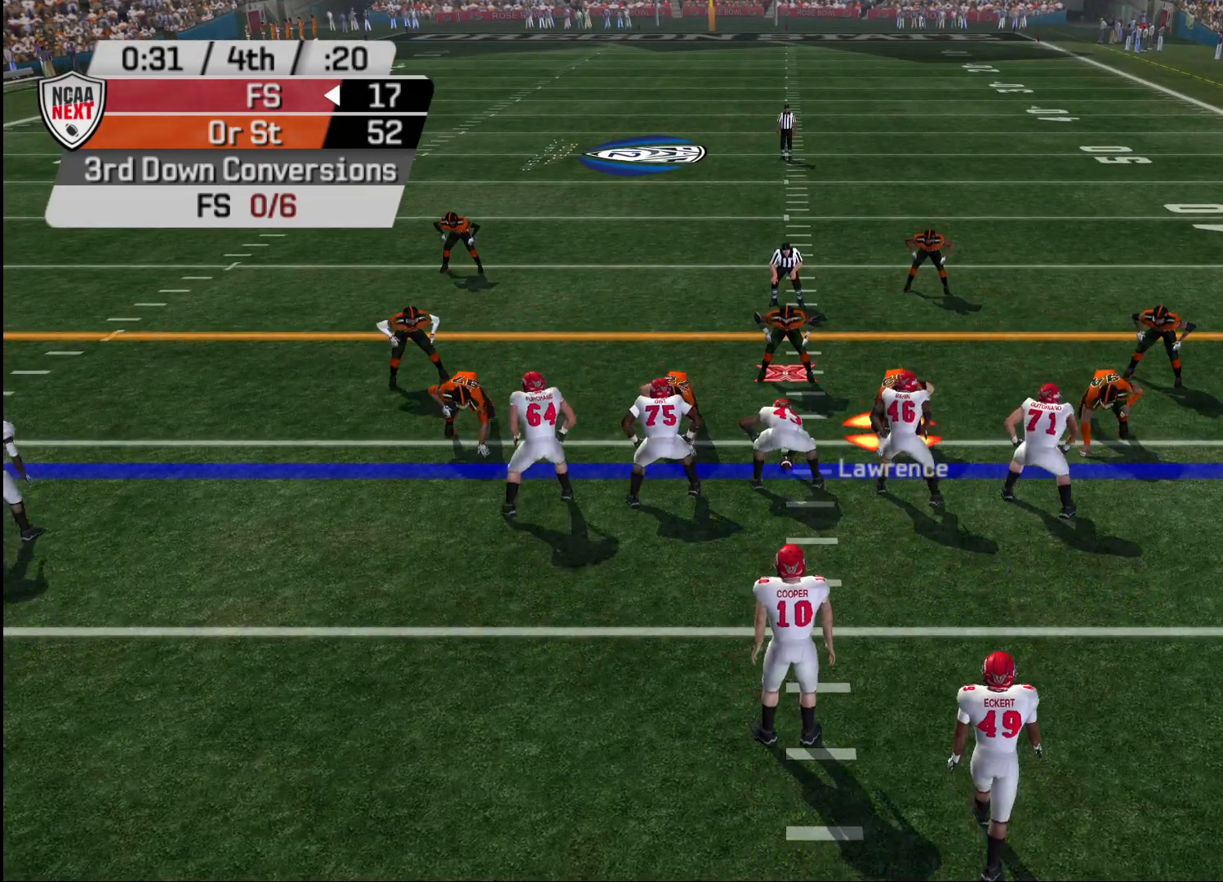
{"buttons": [], "left_stick": "center", "right_stick": "center", "events": [[83, "L1", "down"], [167, "DPAD_LEFT", "down"], [167, "L1", "up"], [267, "DPAD_LEFT", "up"]]}
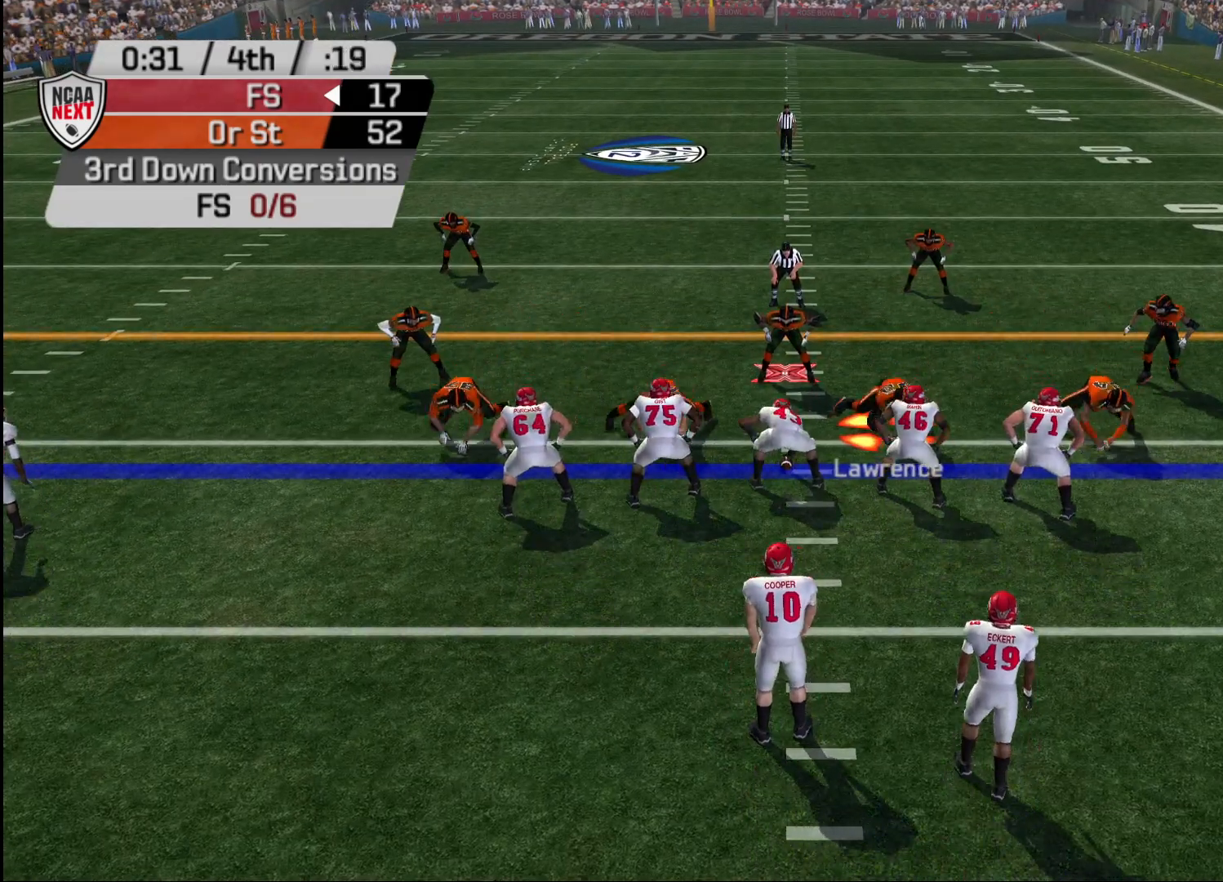
{"buttons": [], "left_stick": "center", "right_stick": "center", "events": [[50, "L2", "down"], [200, "L2", "up"]]}
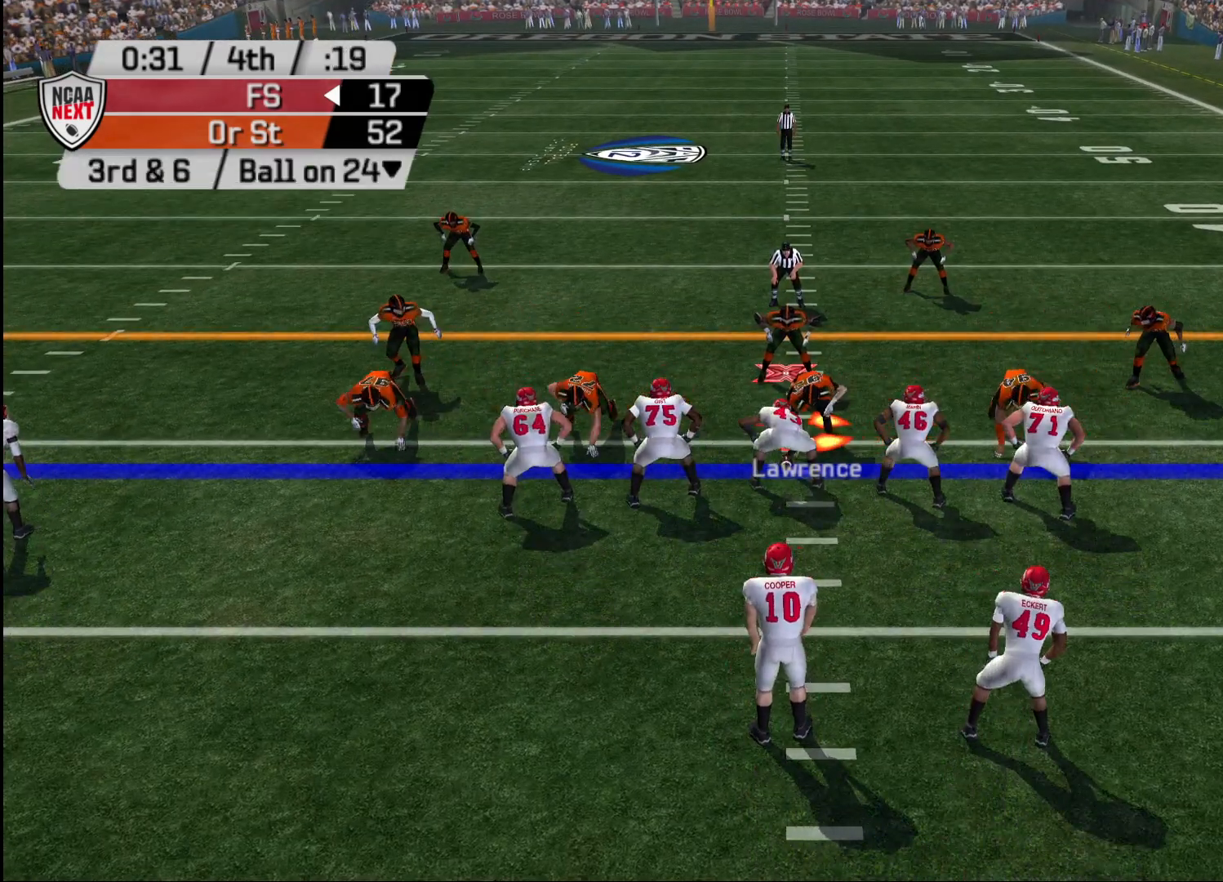
{"buttons": [], "left_stick": "center", "right_stick": "center", "events": []}
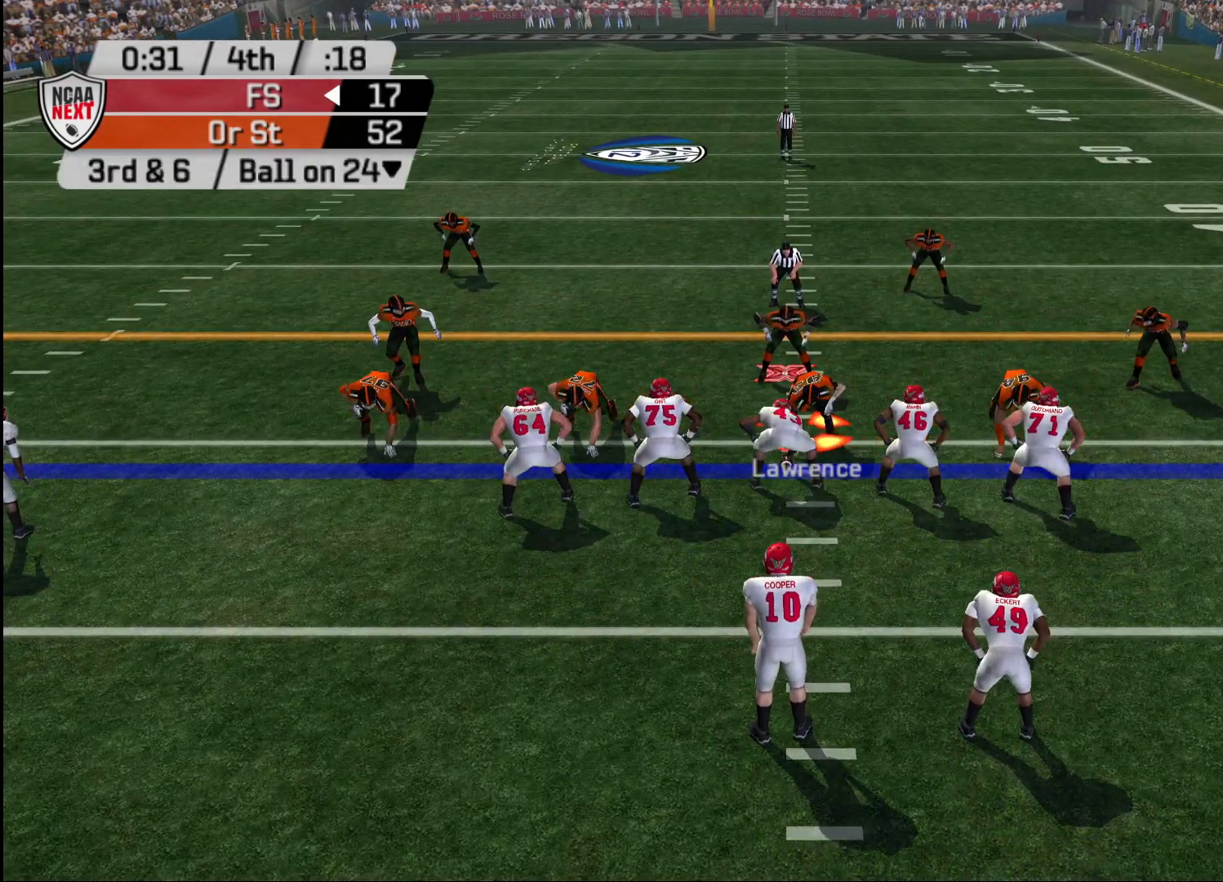
{"buttons": [], "left_stick": "center", "right_stick": "center", "events": []}
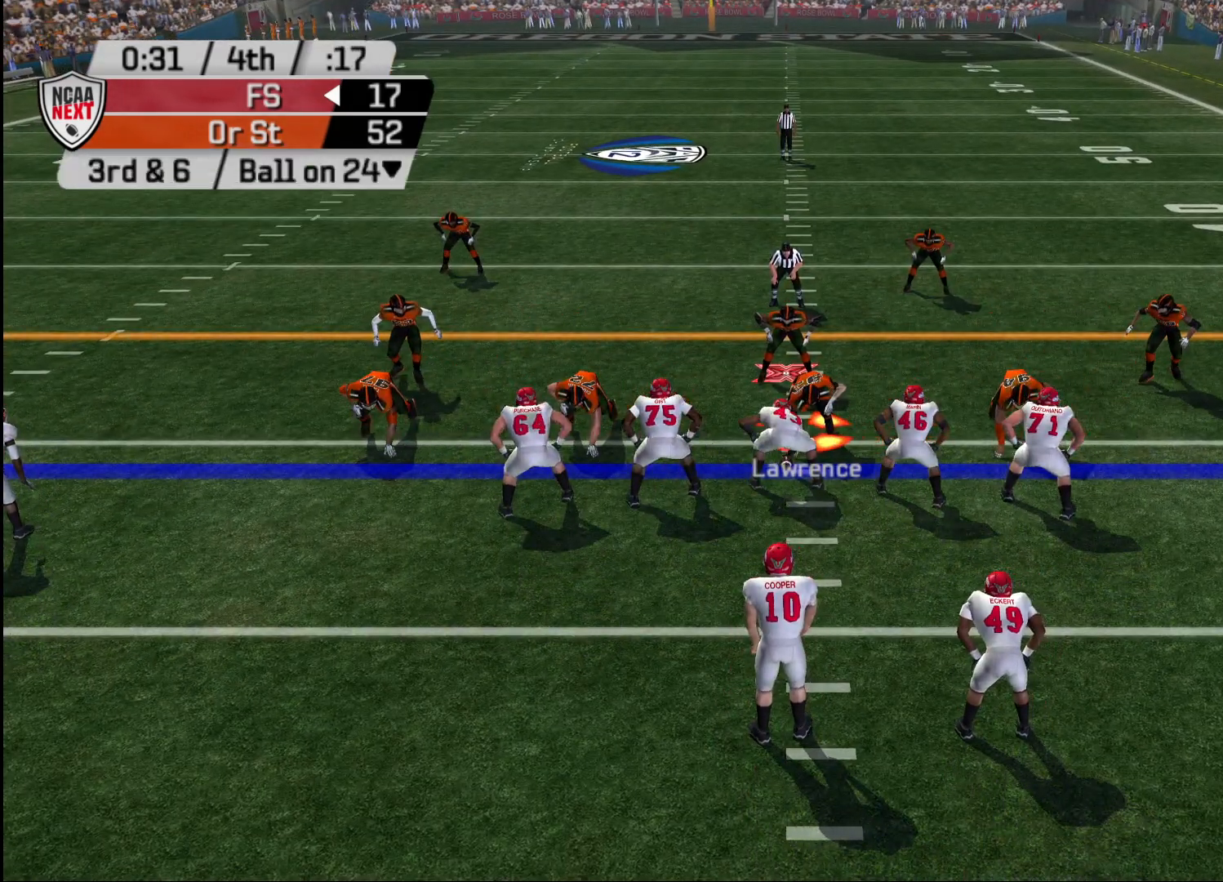
{"buttons": [], "left_stick": "center", "right_stick": "center", "events": []}
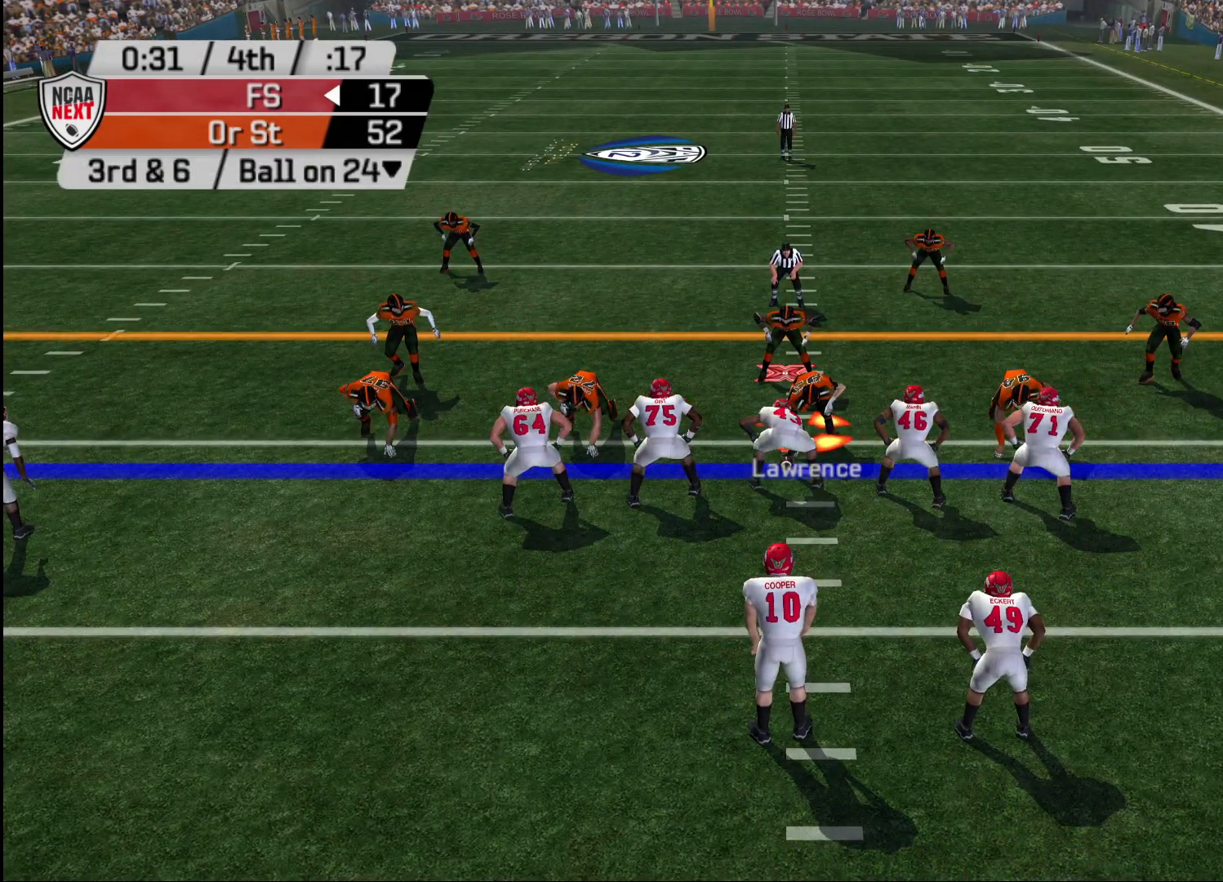
{"buttons": [], "left_stick": "down", "right_stick": "down", "events": [[317, "left_stick", "down"], [367, "right_stick", "down"]]}
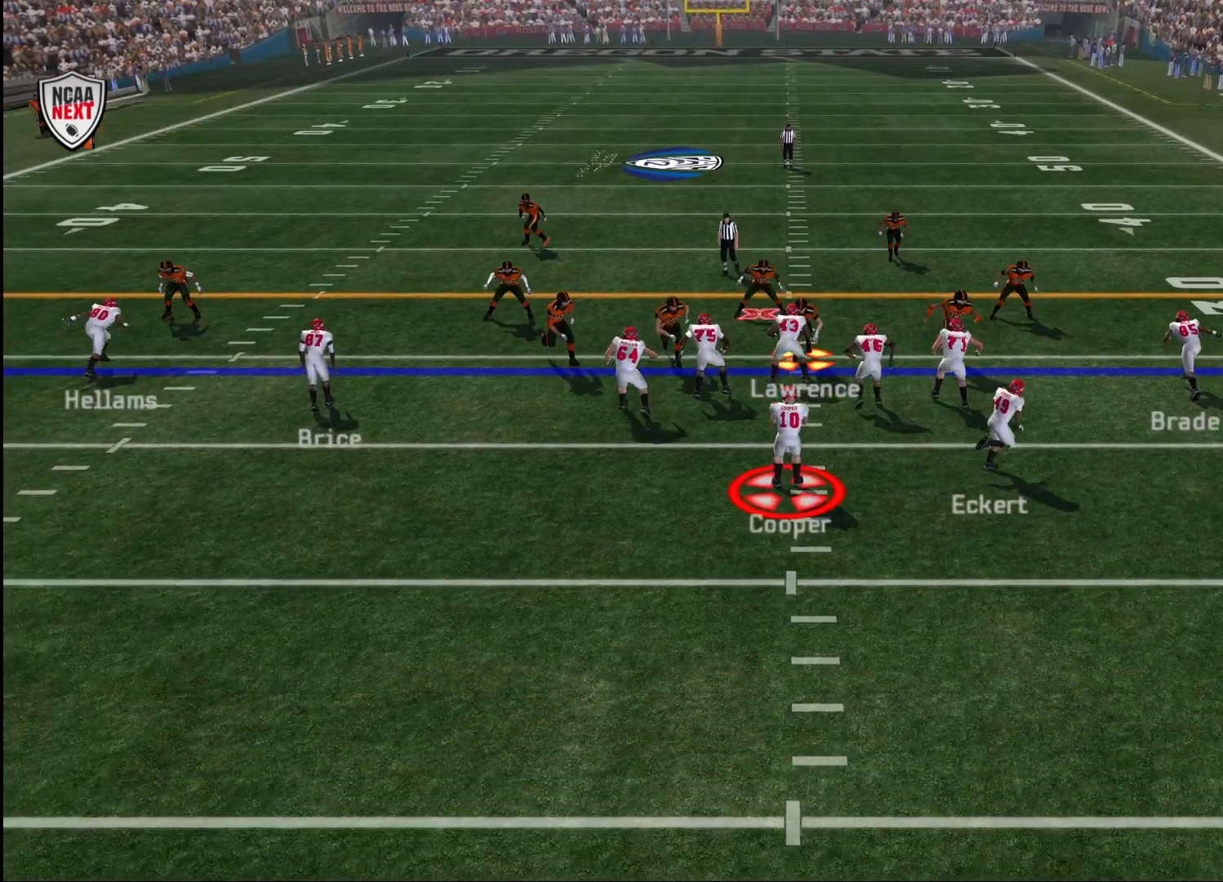
{"buttons": [], "left_stick": "down", "right_stick": "down", "events": []}
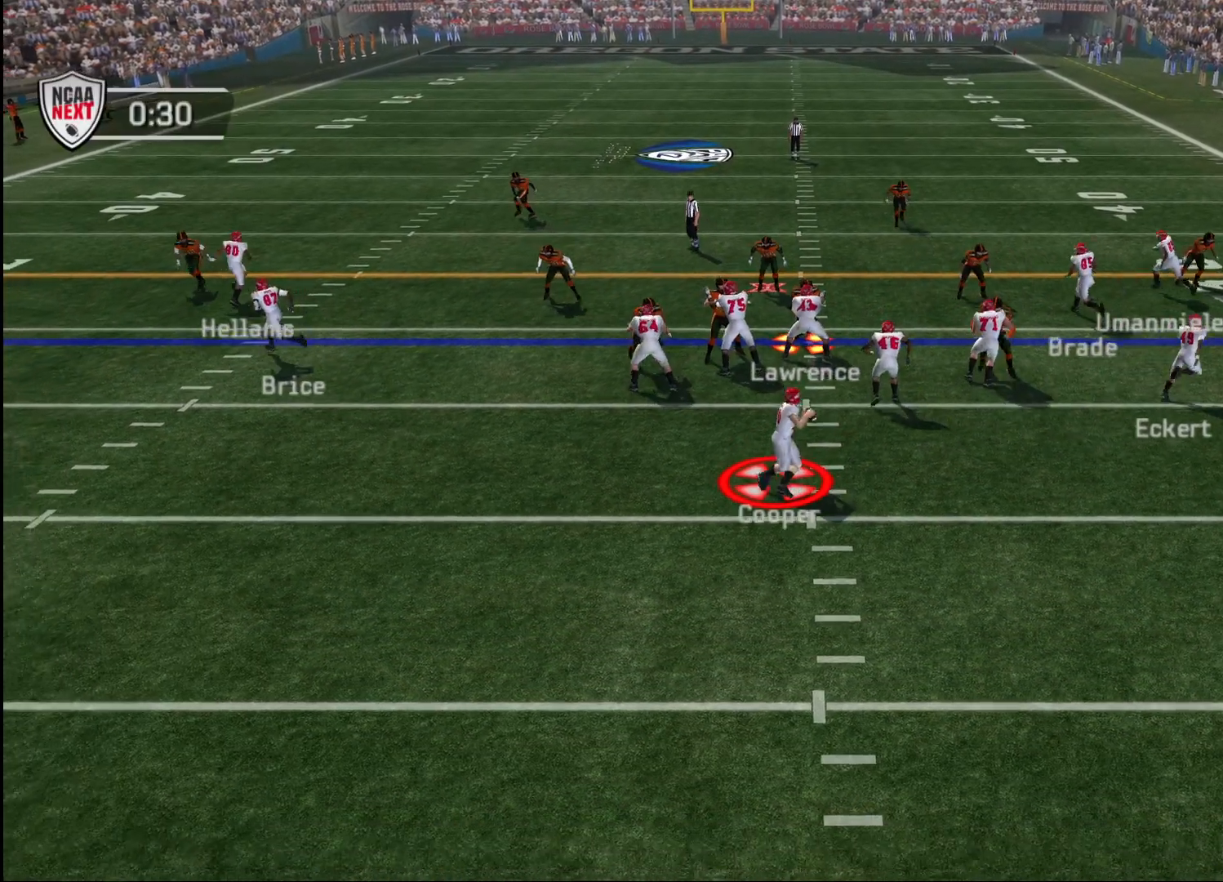
{"buttons": [], "left_stick": "down", "right_stick": "center", "events": [[250, "right_stick", "center"]]}
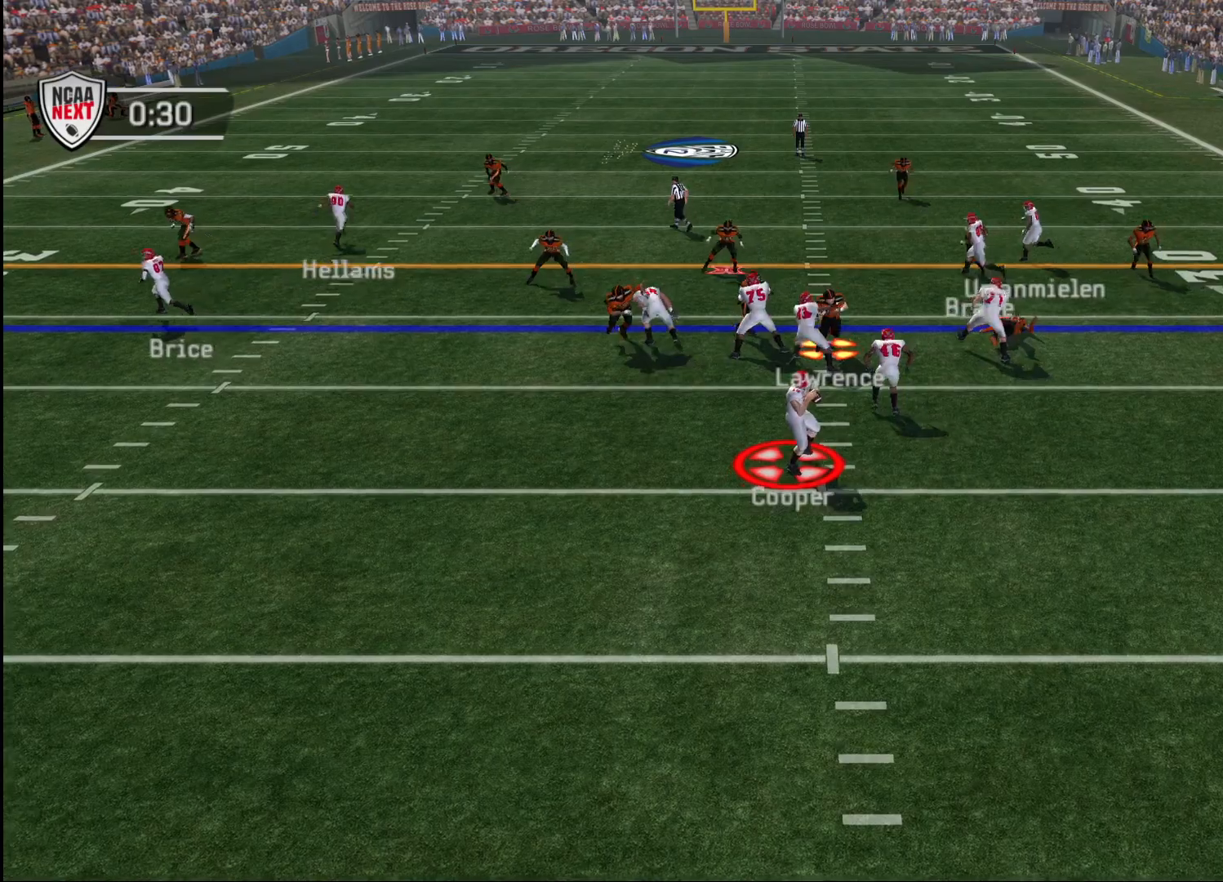
{"buttons": [], "left_stick": "down", "right_stick": "left", "events": [[333, "right_stick", "left"]]}
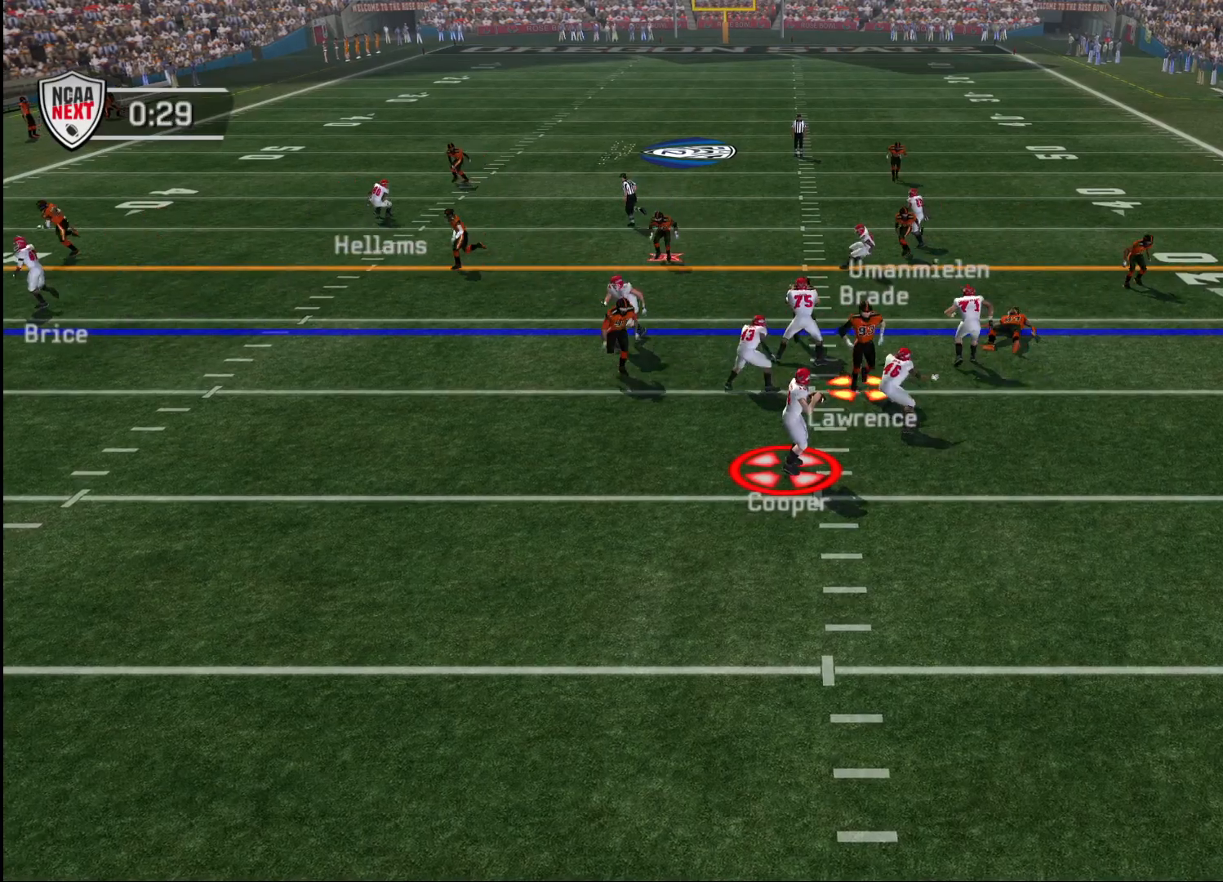
{"buttons": ["L3"], "left_stick": "left", "right_stick": "up-left", "events": [[117, "right_stick", "up-left"], [200, "L3", "down"], [233, "left_stick", "left"]]}